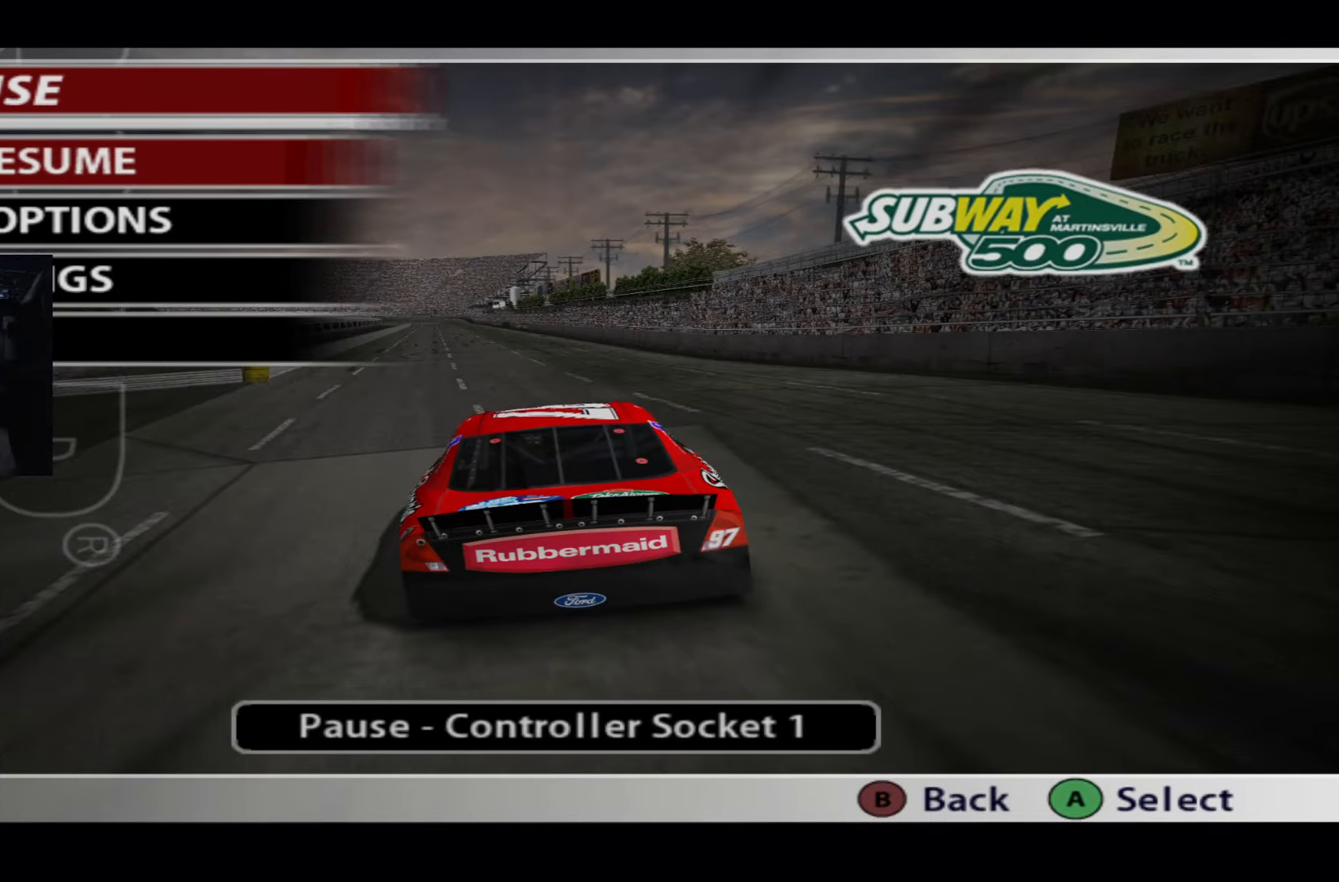
Gameplay with a controller (Xbox layout); each line is a JSON object with the inputs held at the frame after it. "events" lists button and stick changes between this image and that frame as [ms after this image, input, new state], when the widget could be followed in between.
{"buttons": ["R2"], "left_stick": "up-left", "right_stick": "center", "events": [[33, "R2", "down"], [183, "left_stick", "up-left"], [283, "left_stick", "center"], [417, "left_stick", "up-left"]]}
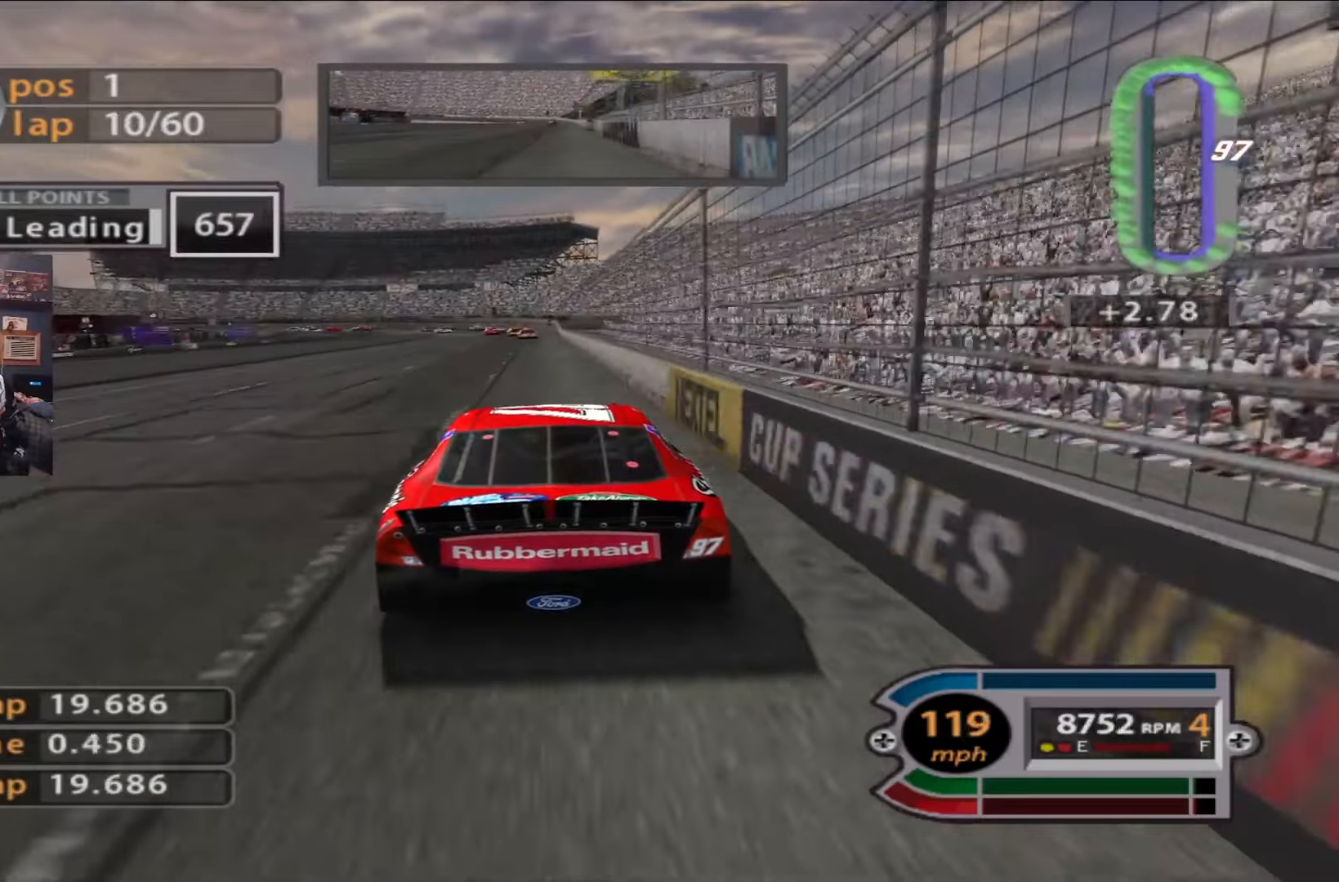
{"buttons": ["L2"], "left_stick": "center", "right_stick": "center", "events": [[51, "left_stick", "center"], [418, "L2", "down"], [418, "R2", "up"]]}
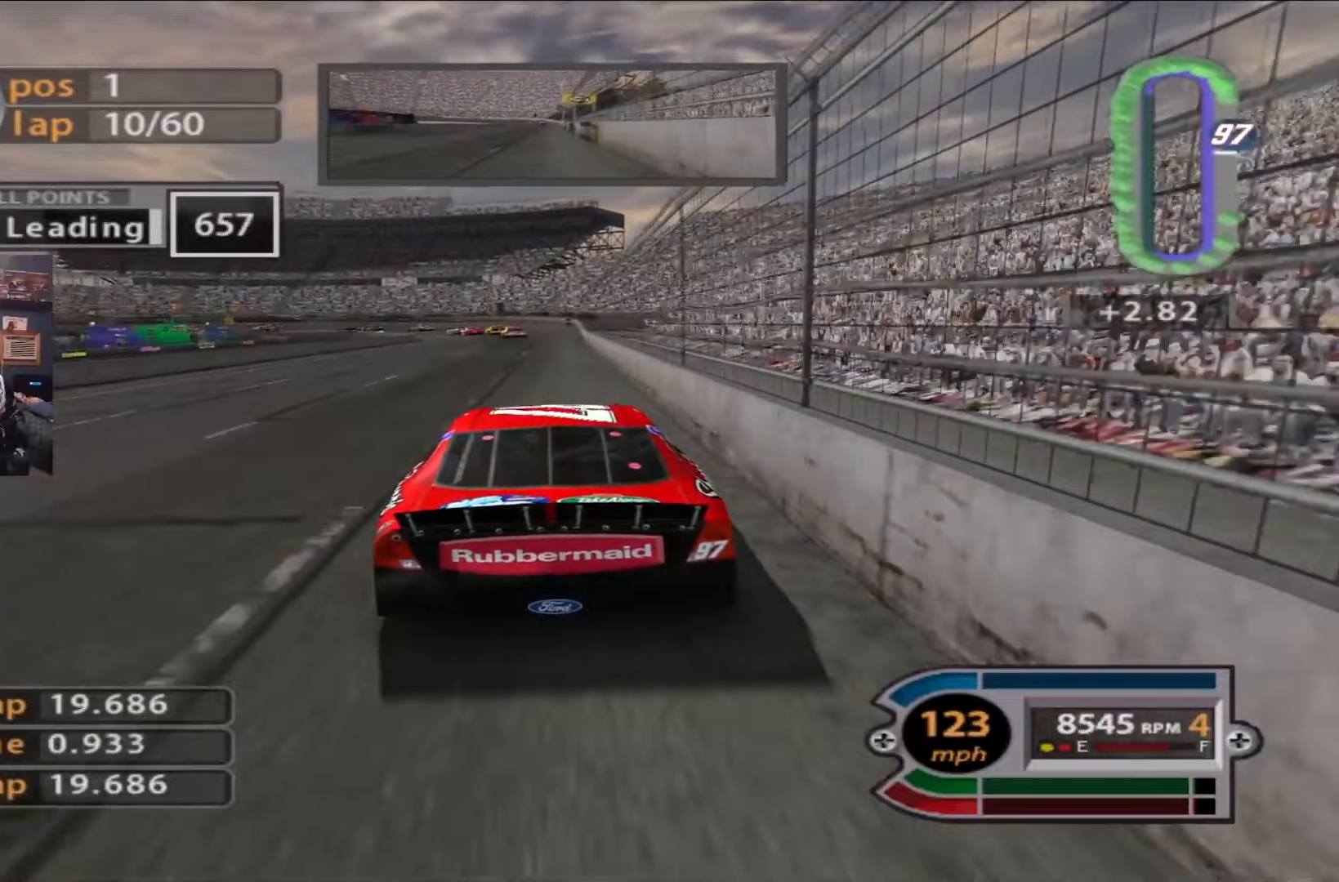
{"buttons": ["L2"], "left_stick": "center", "right_stick": "center", "events": [[384, "left_stick", "up-left"], [484, "left_stick", "center"]]}
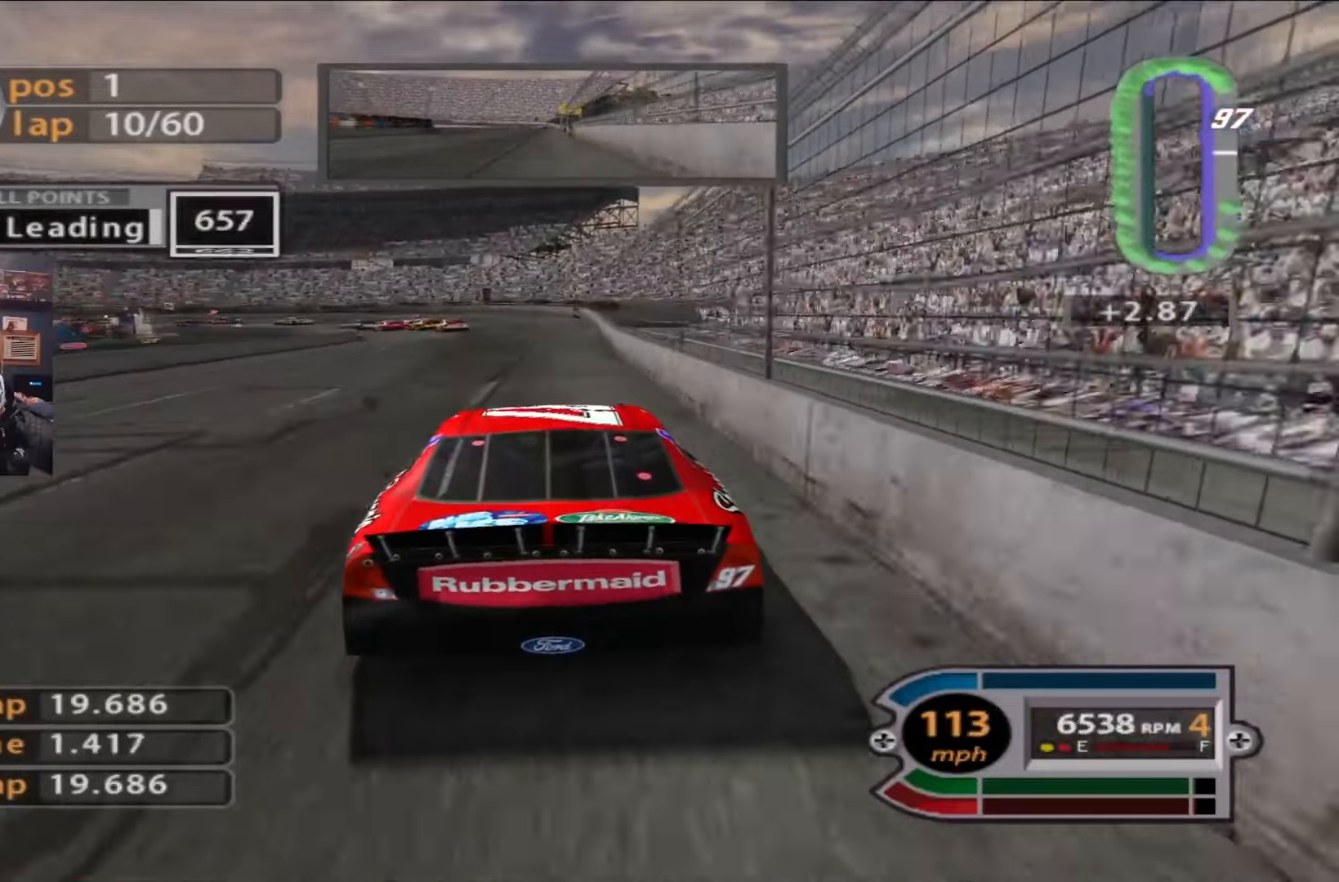
{"buttons": ["L2"], "left_stick": "left", "right_stick": "center", "events": [[116, "left_stick", "up-left"], [150, "L2", "up"], [350, "left_stick", "center"], [450, "L2", "down"], [483, "left_stick", "left"]]}
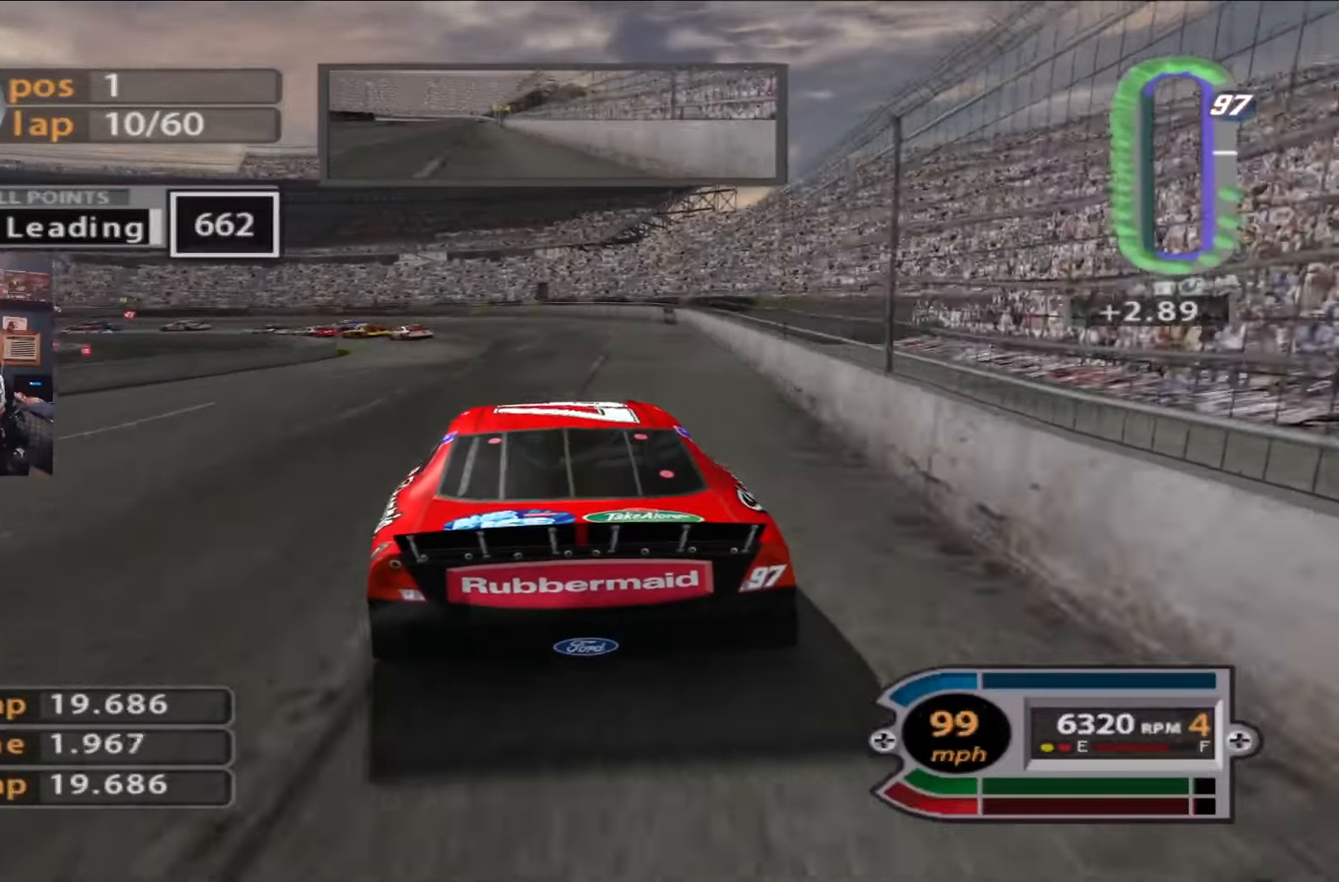
{"buttons": ["L2"], "left_stick": "left", "right_stick": "center", "events": []}
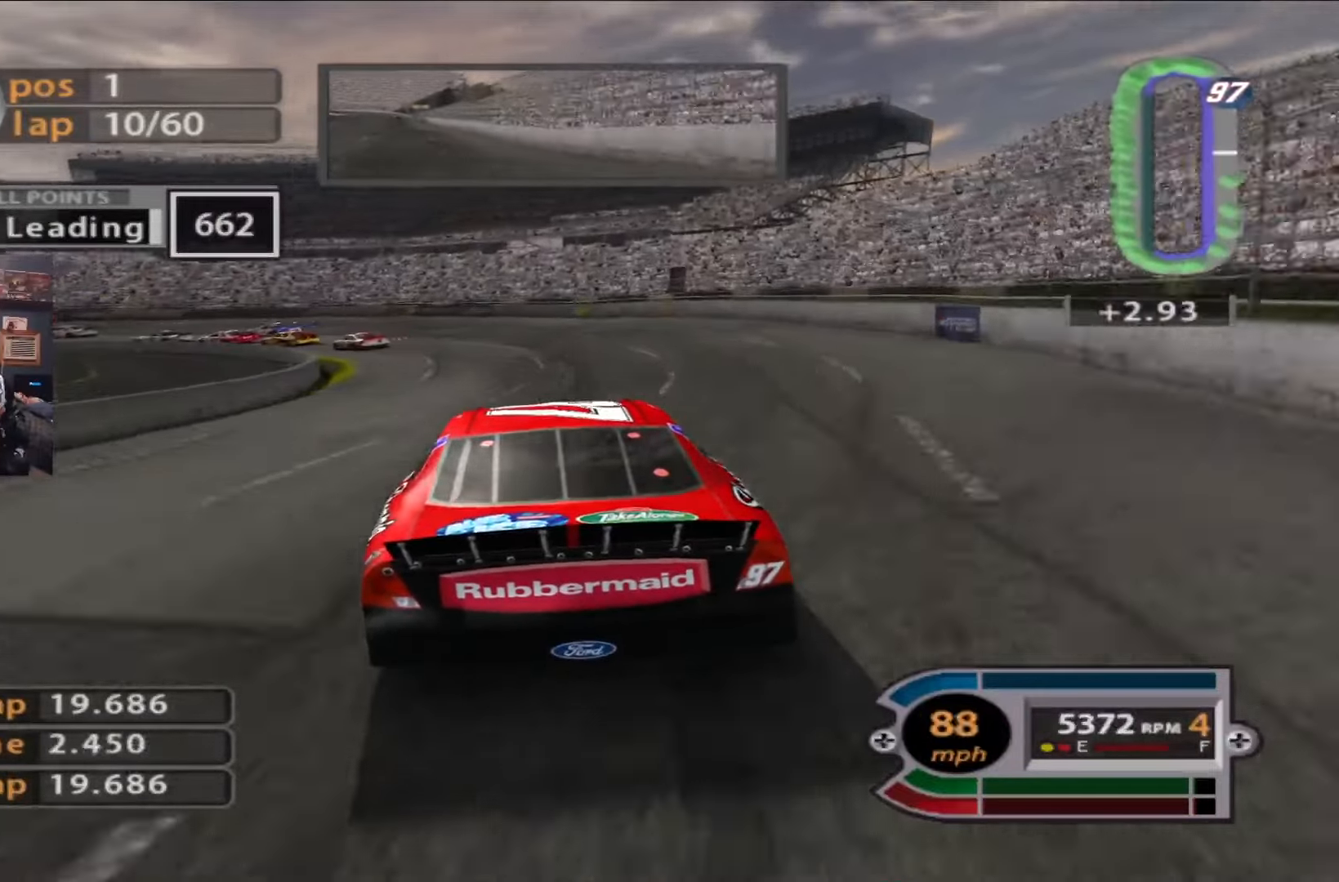
{"buttons": ["L2"], "left_stick": "left", "right_stick": "center", "events": []}
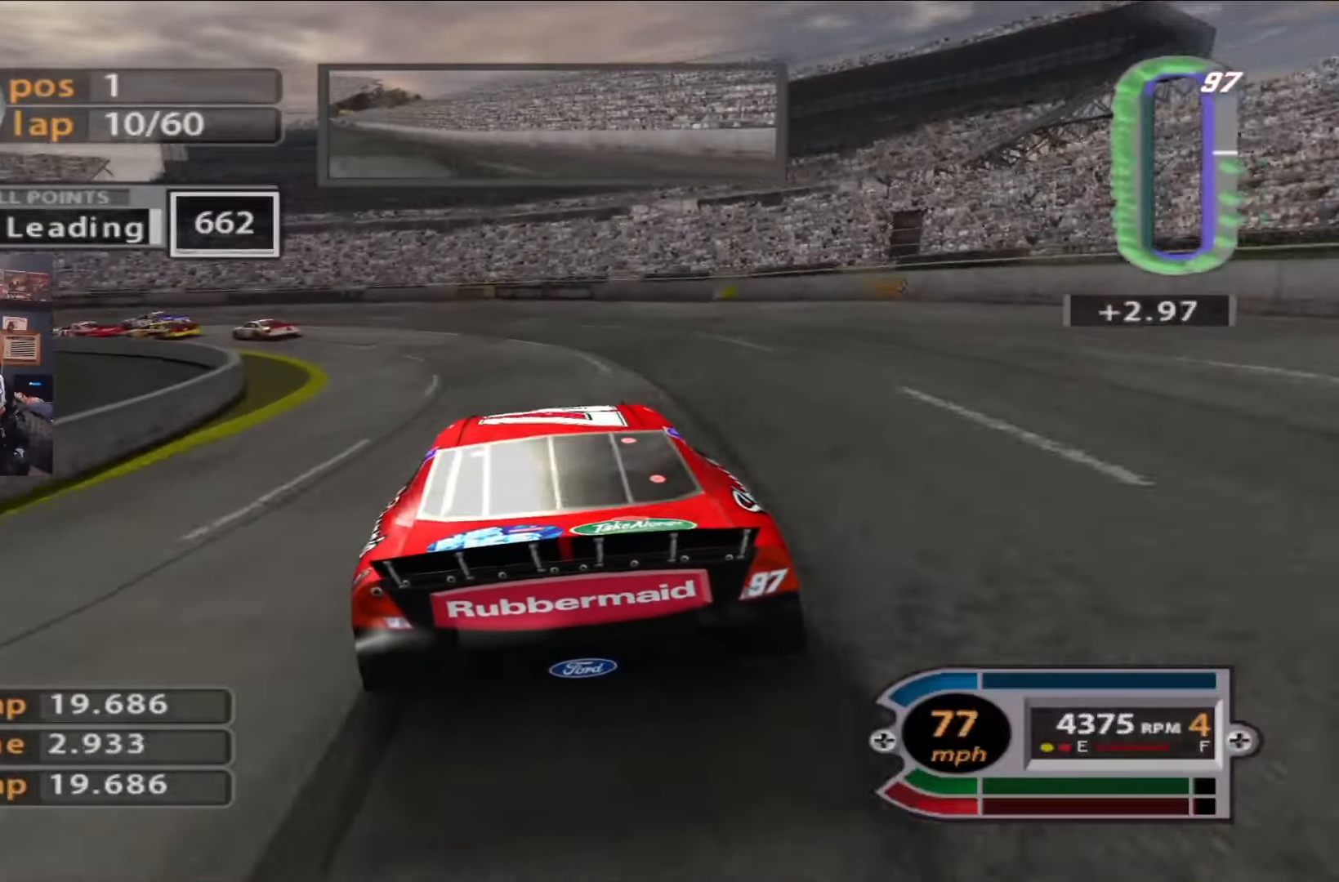
{"buttons": [], "left_stick": "left", "right_stick": "down", "events": [[150, "L2", "up"], [417, "right_stick", "down"]]}
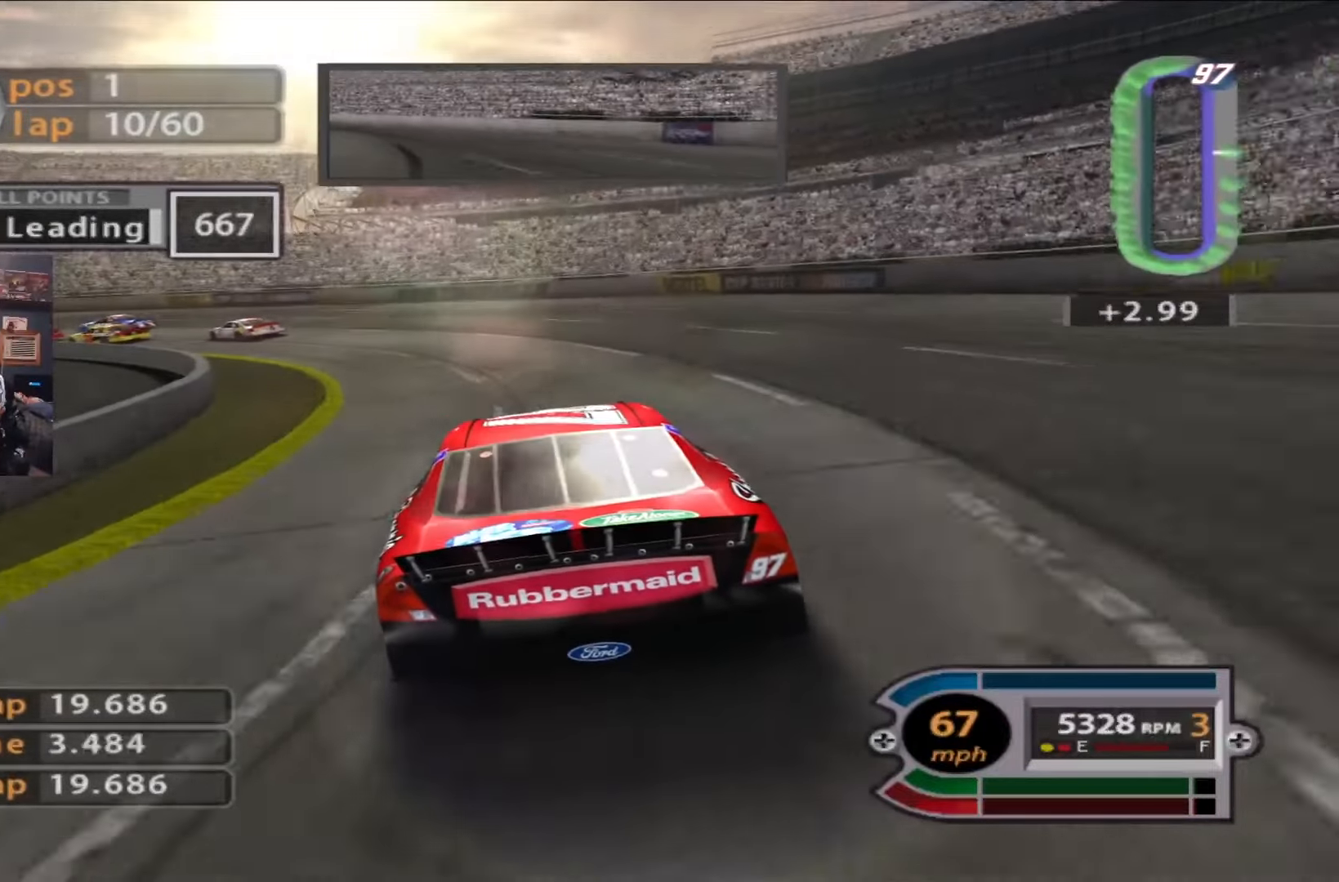
{"buttons": [], "left_stick": "left", "right_stick": "center", "events": [[116, "right_stick", "center"]]}
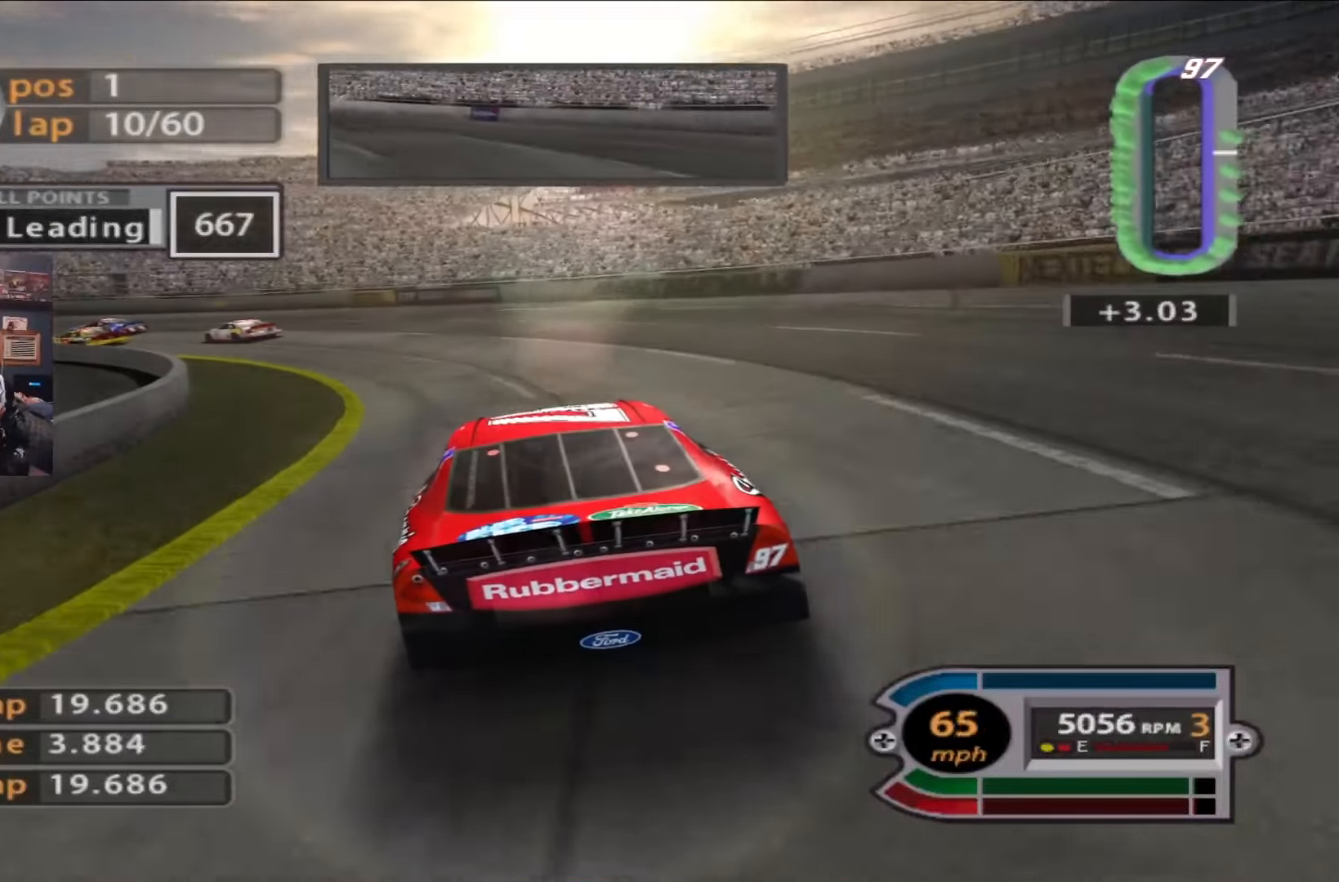
{"buttons": [], "left_stick": "left", "right_stick": "center", "events": []}